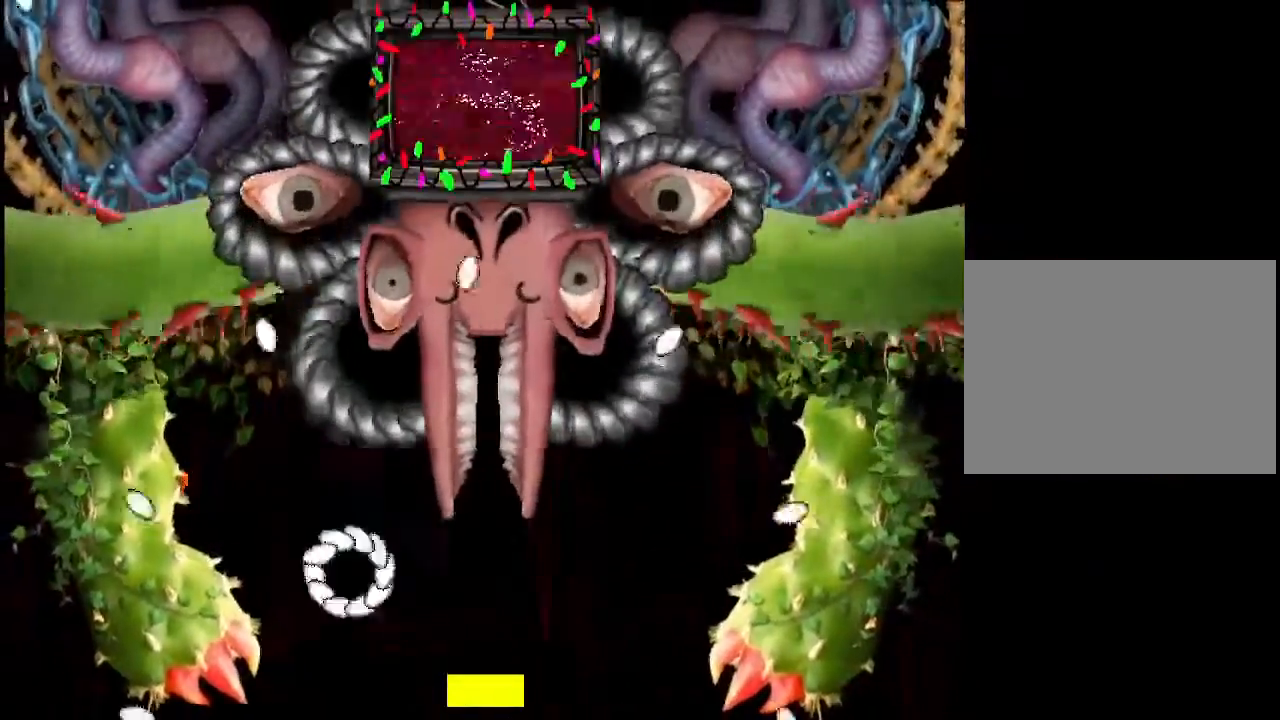
Gameplay with keyboard; each line is a JSON object with the keys held at the frame after it. "events" lists presses ("down") and releases ("up") of "down", "left", "right", "up", "x" and "z" between this image and that frame as [ms after this image, input, new state], when the widget could be followed in between. No other keys are recorded. Mouse input is not recorded.
{"keys": ["down", "right"], "events": [[233, "down", "down"], [233, "right", "down"]]}
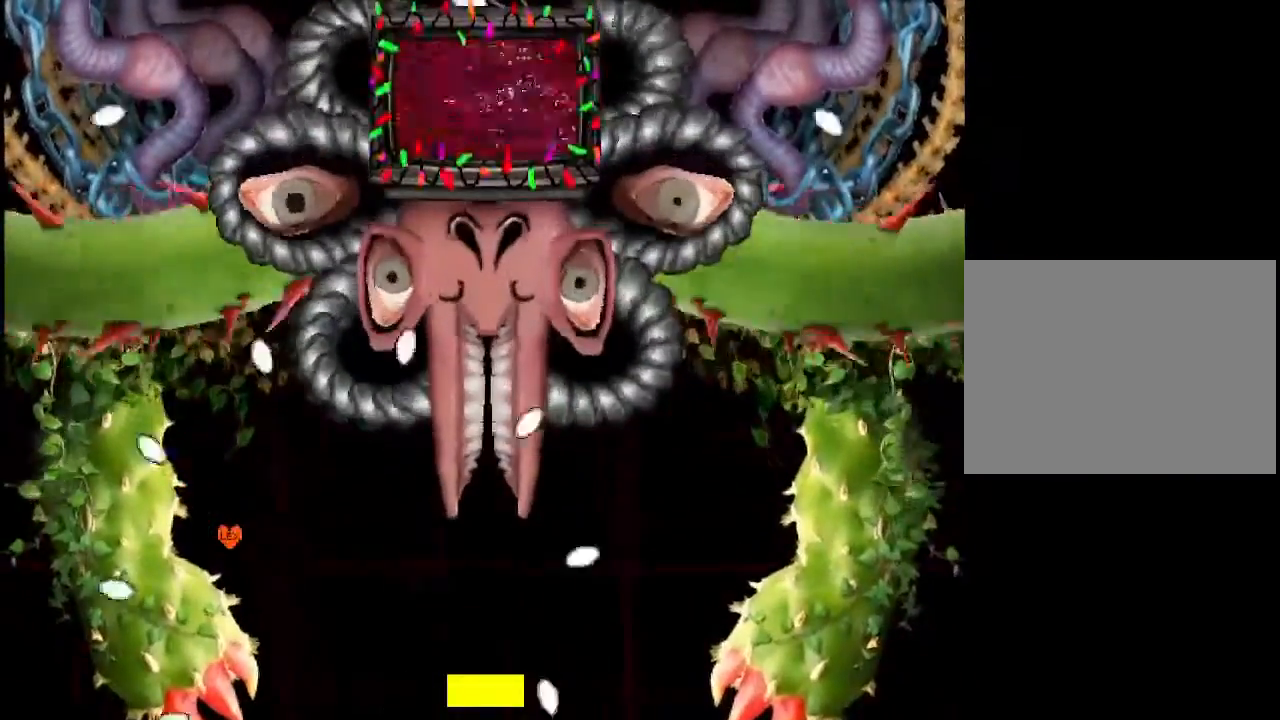
{"keys": ["right"], "events": [[467, "down", "up"]]}
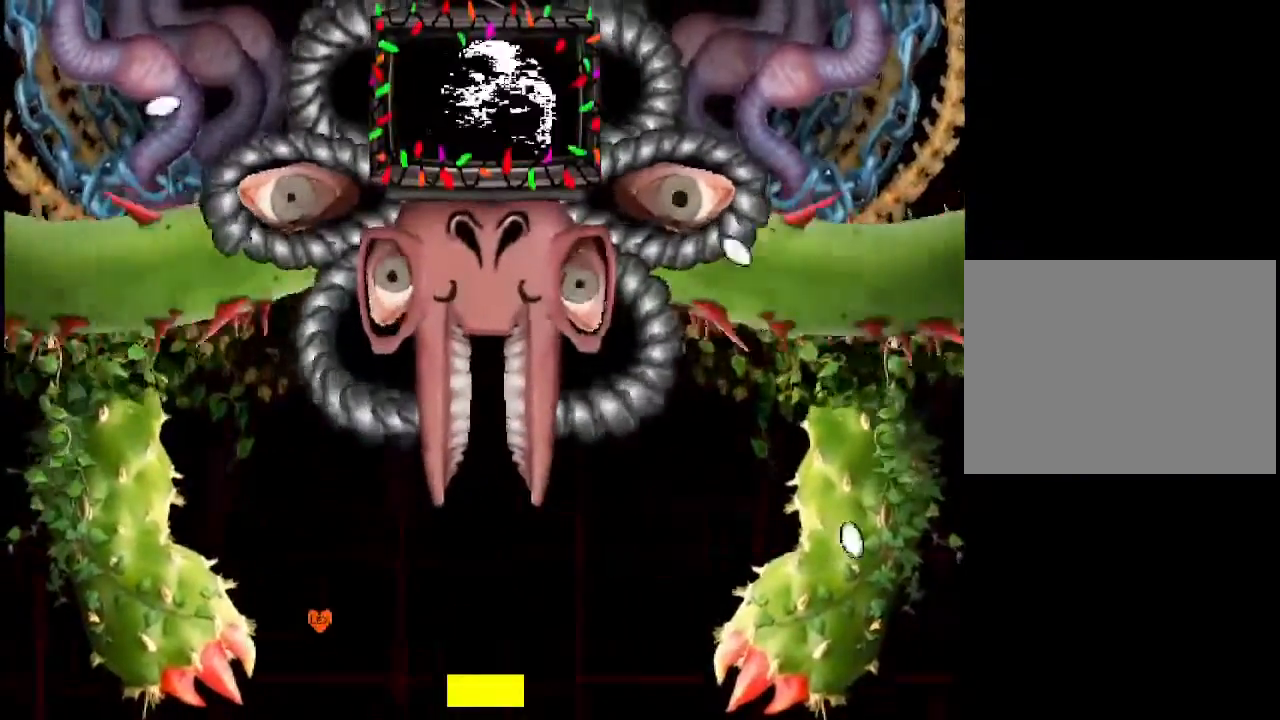
{"keys": ["right"], "events": []}
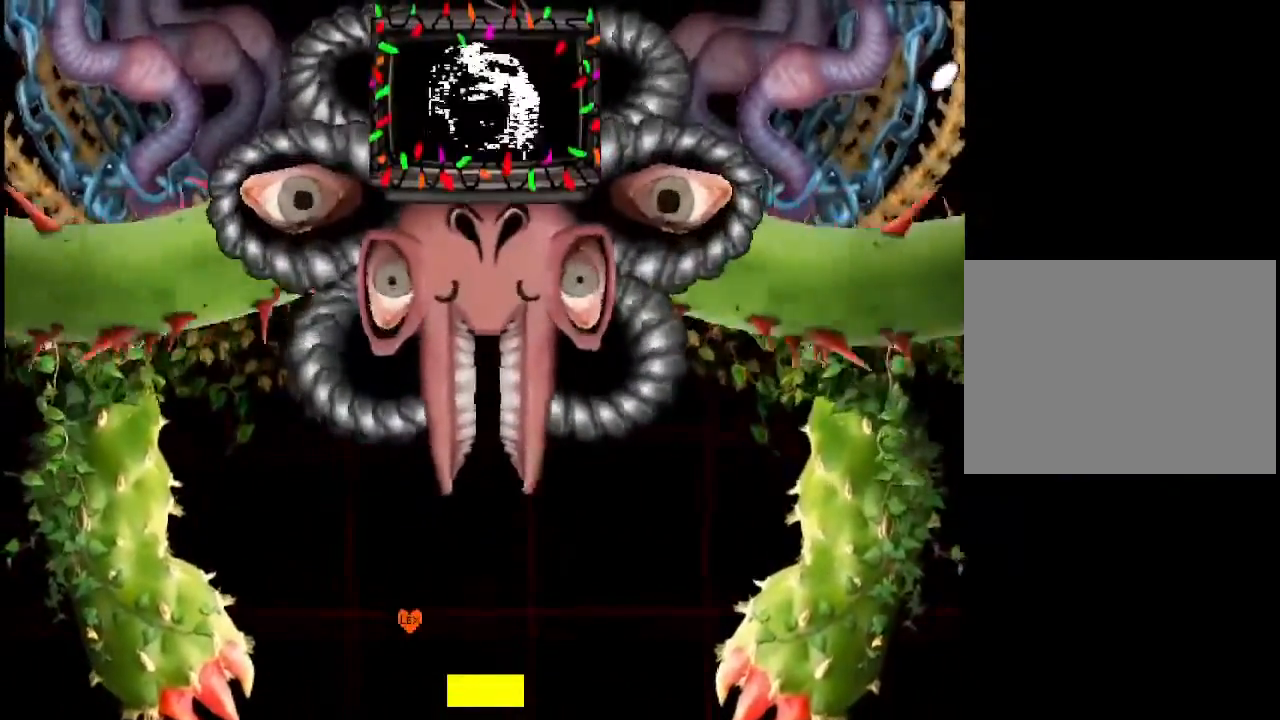
{"keys": [], "events": [[300, "right", "up"], [400, "down", "down"], [400, "right", "down"], [467, "down", "up"], [500, "right", "up"]]}
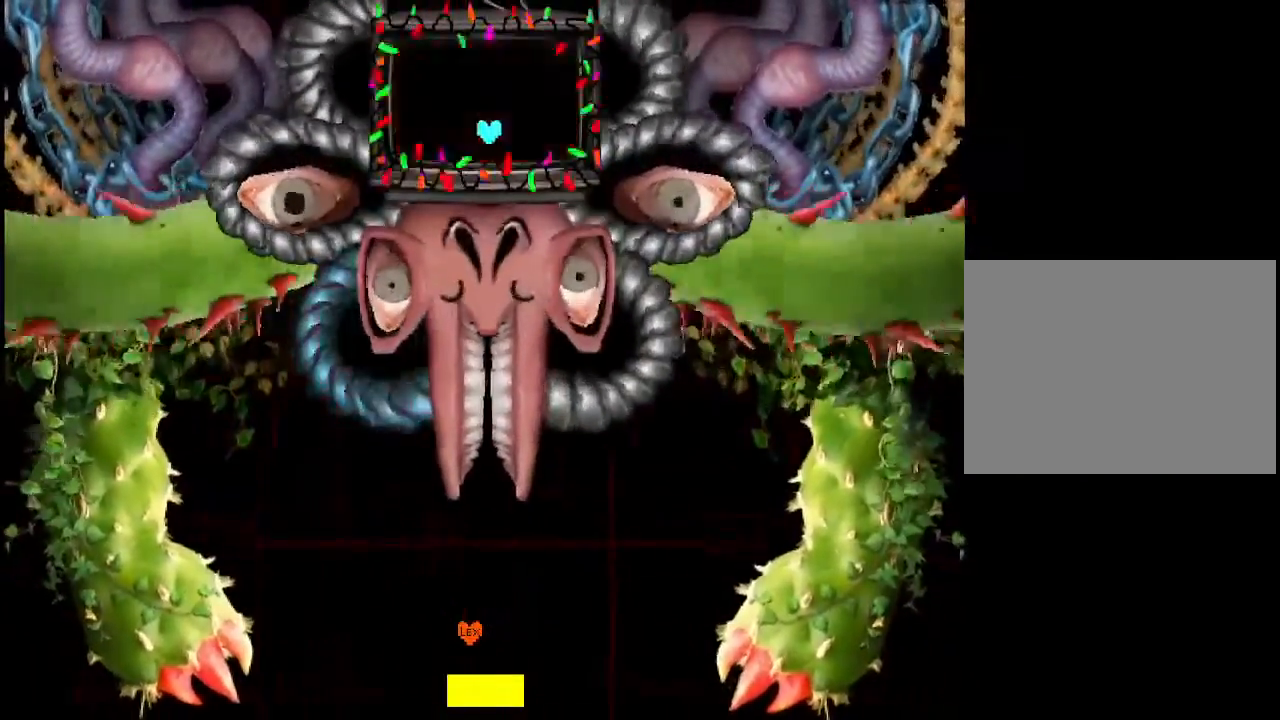
{"keys": [], "events": [[267, "down", "down"], [367, "down", "up"]]}
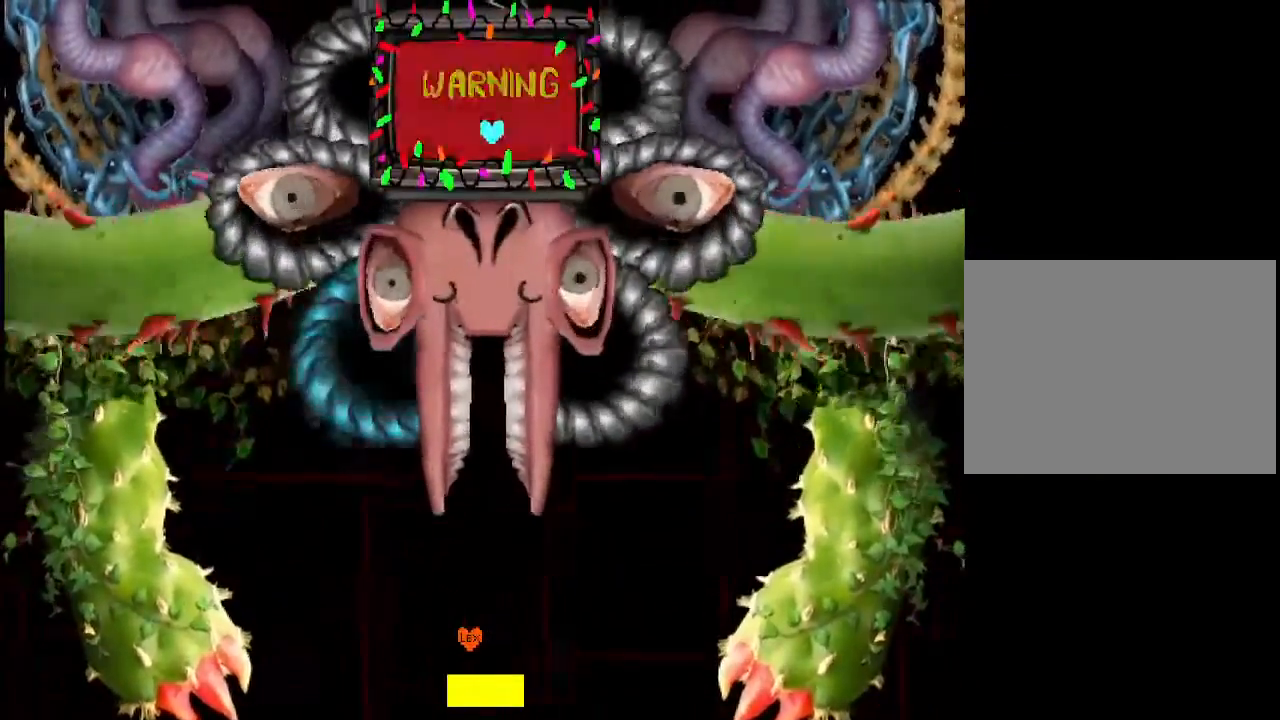
{"keys": [], "events": [[67, "right", "down"], [100, "right", "up"], [300, "down", "down"], [333, "down", "up"]]}
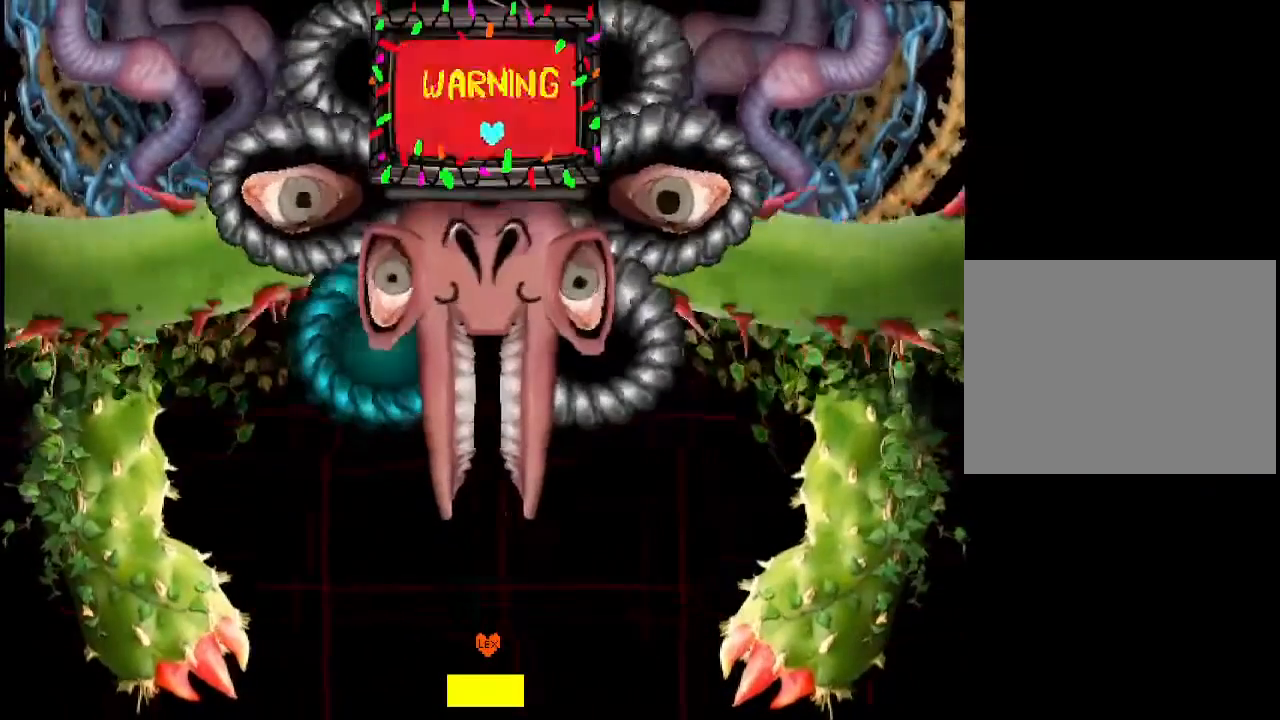
{"keys": [], "events": [[133, "down", "down"], [167, "down", "up"], [367, "down", "down"], [400, "down", "up"]]}
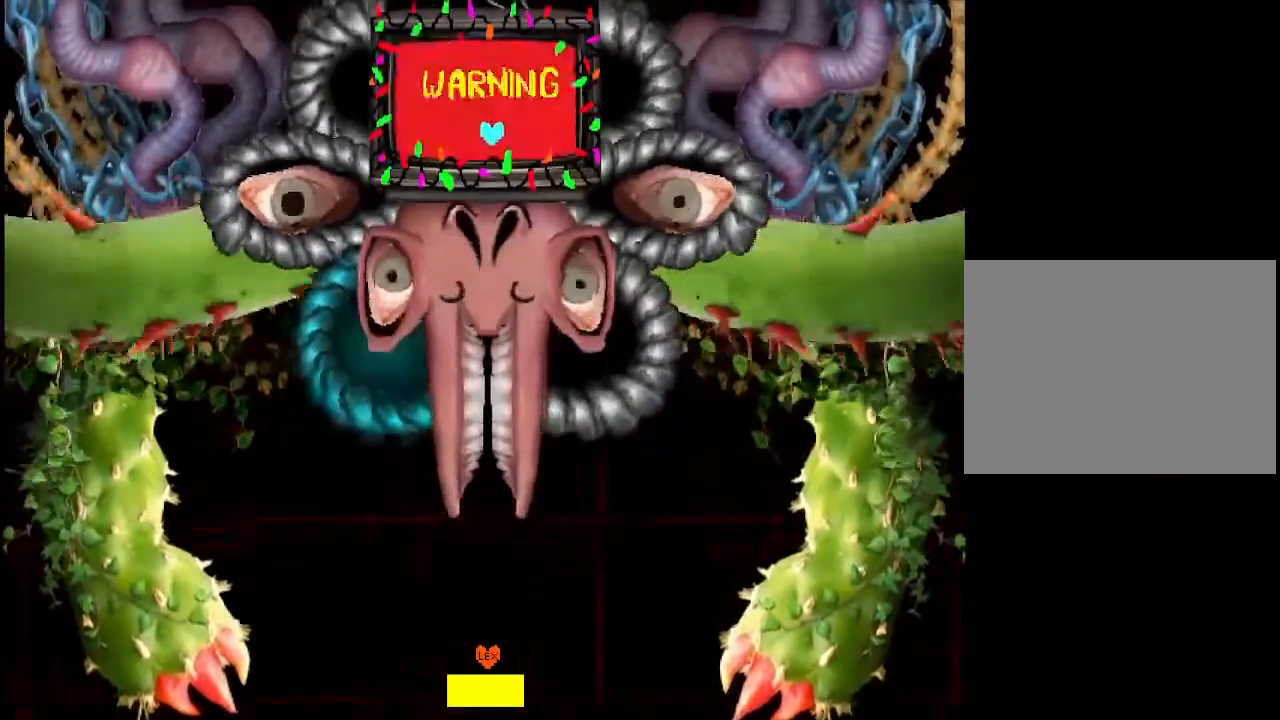
{"keys": [], "events": [[233, "down", "down"], [267, "down", "up"]]}
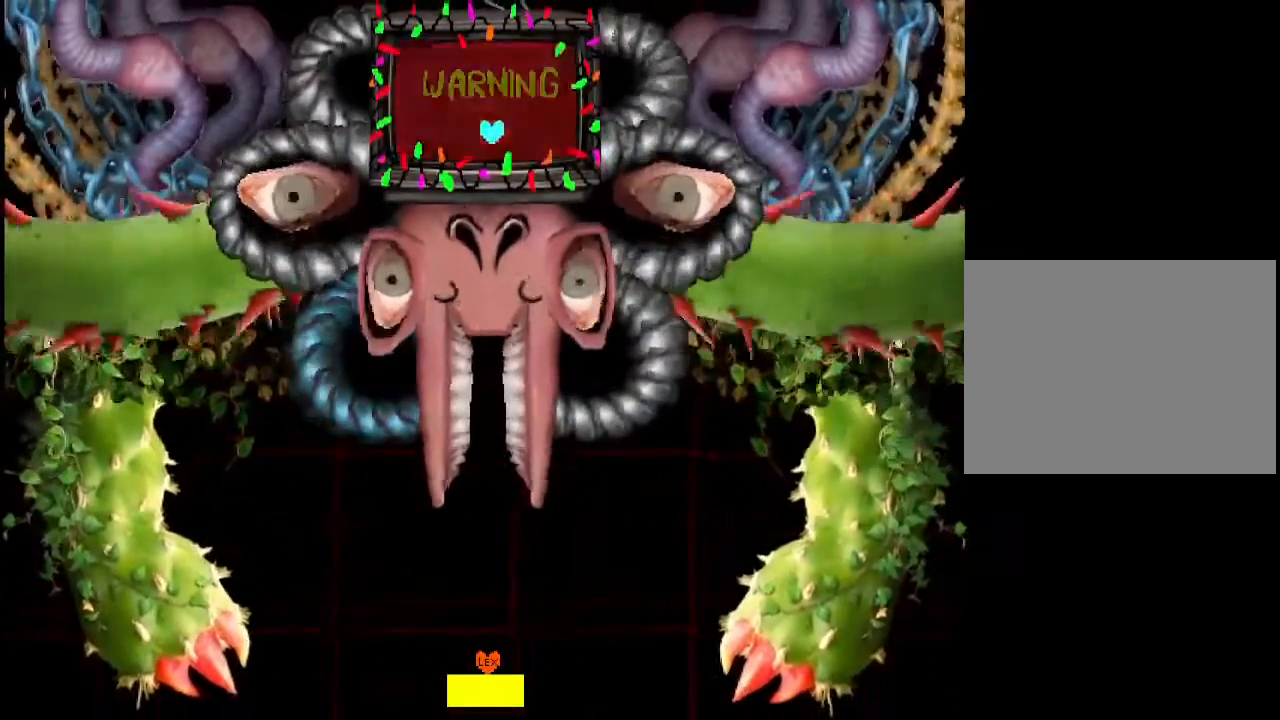
{"keys": [], "events": []}
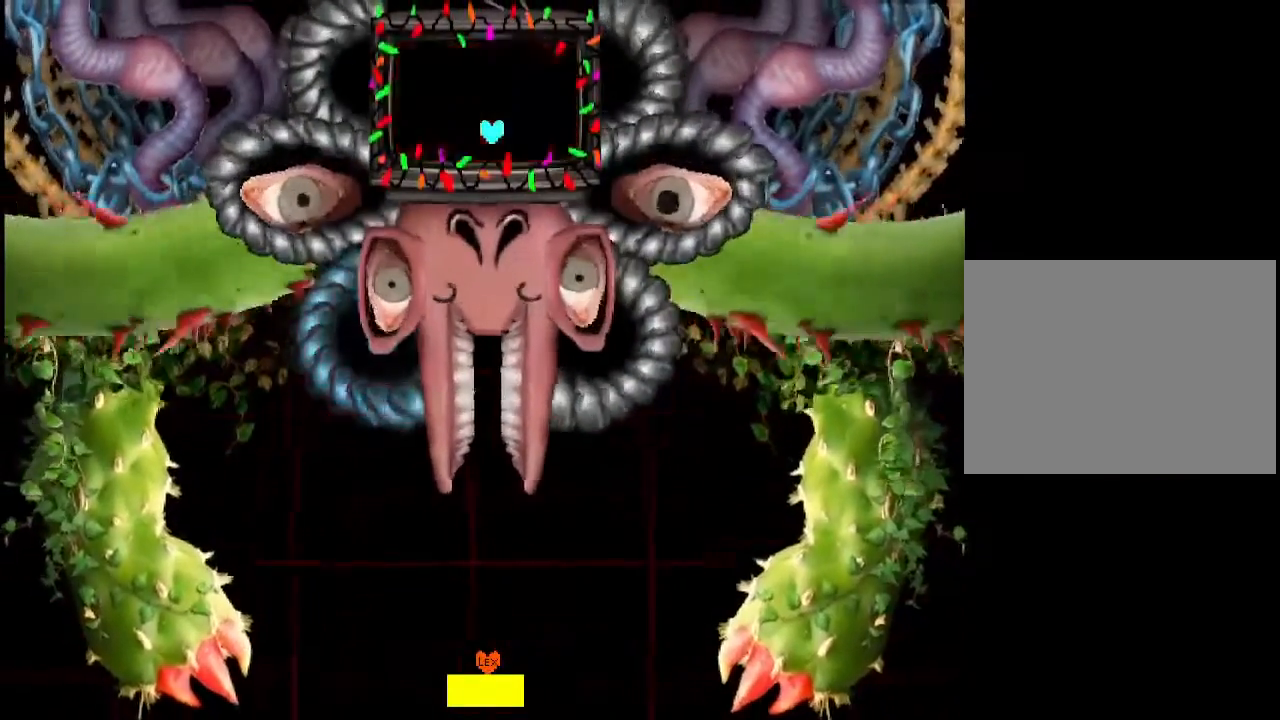
{"keys": [], "events": [[267, "up", "down"], [400, "up", "up"]]}
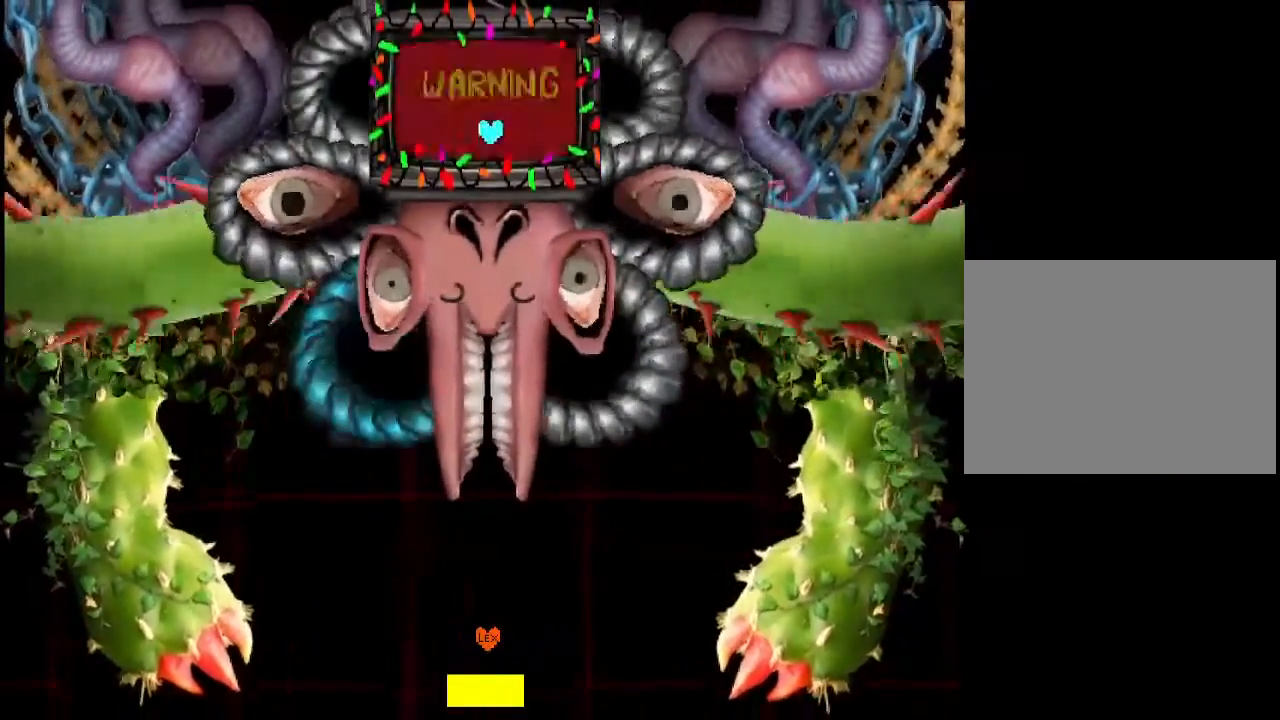
{"keys": ["right"], "events": [[33, "left", "down"], [200, "left", "up"], [300, "up", "down"], [367, "up", "up"], [500, "right", "down"]]}
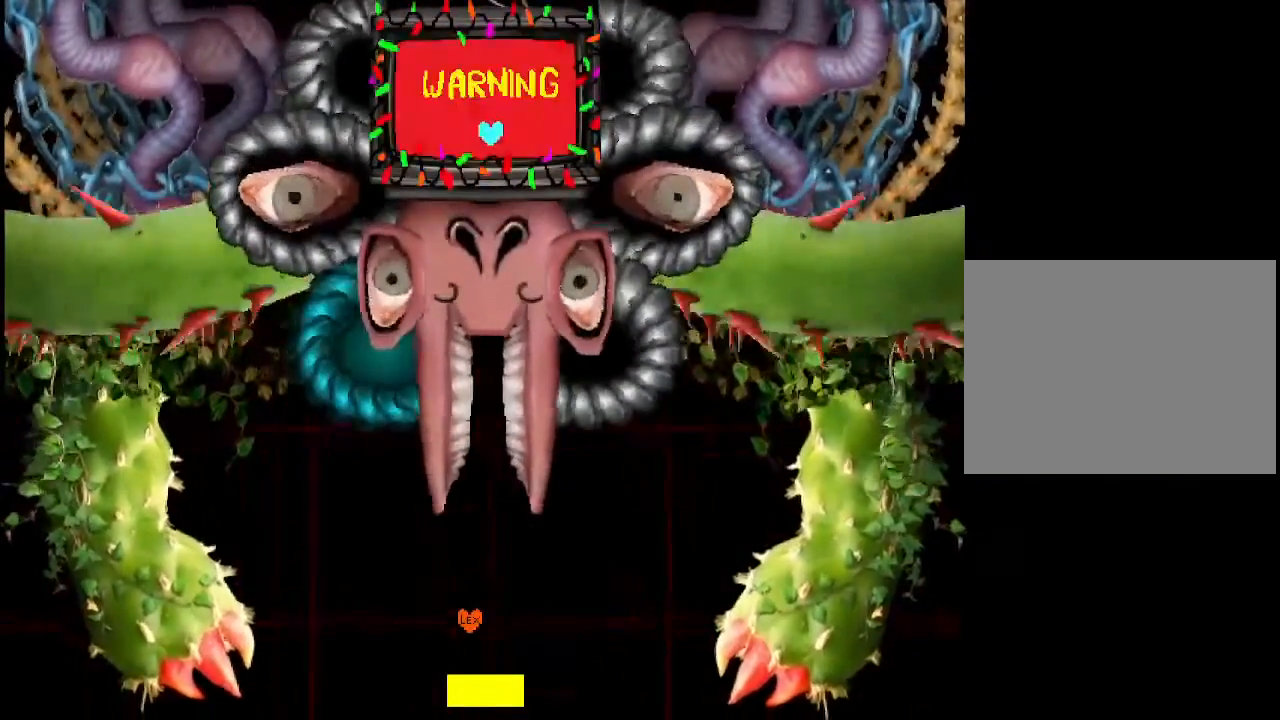
{"keys": [], "events": [[100, "right", "up"], [300, "down", "down"], [333, "down", "up"]]}
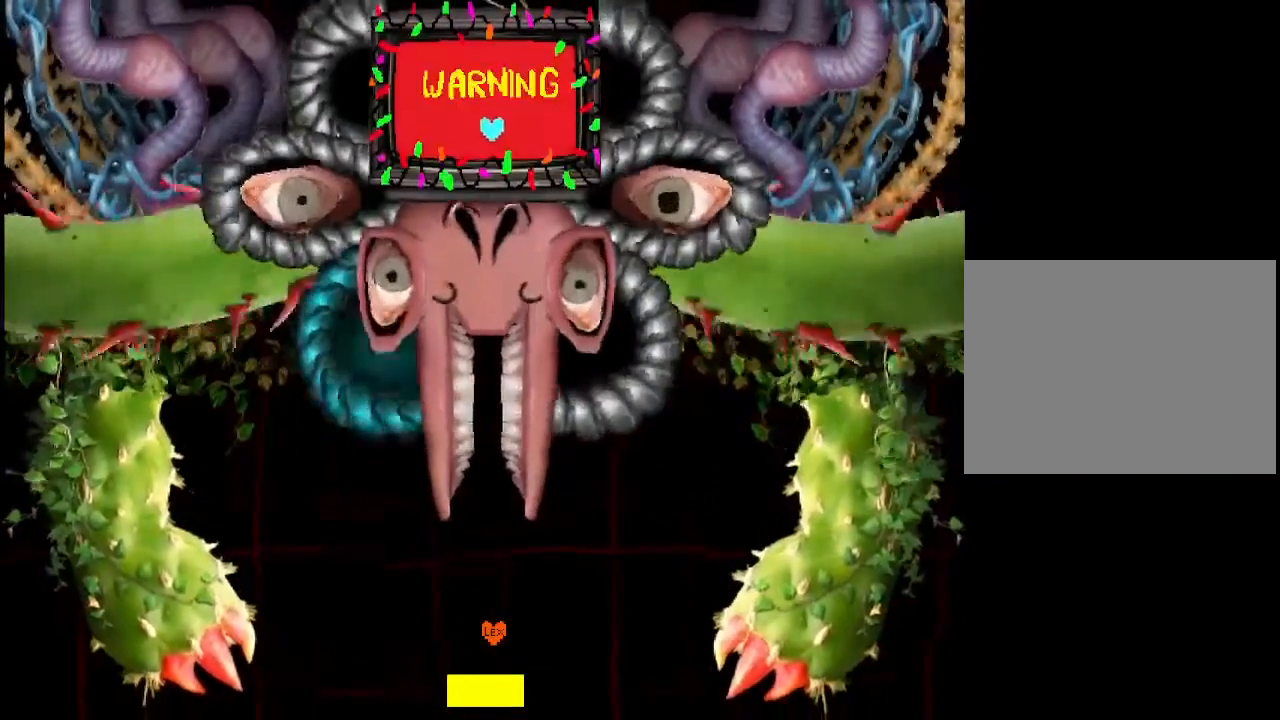
{"keys": ["right"], "events": [[67, "left", "down"], [133, "left", "up"], [267, "up", "down"], [300, "up", "up"], [467, "right", "down"]]}
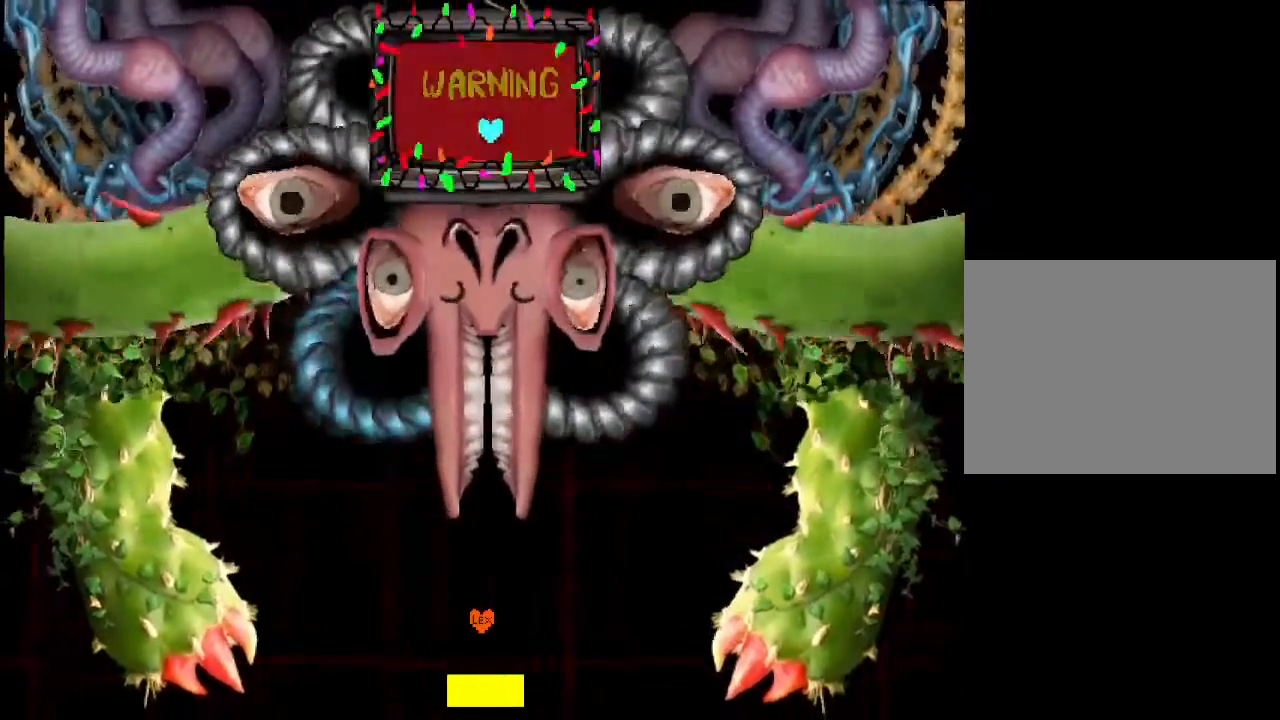
{"keys": [], "events": [[33, "right", "up"], [167, "down", "down"], [233, "down", "up"], [367, "left", "down"], [433, "left", "up"]]}
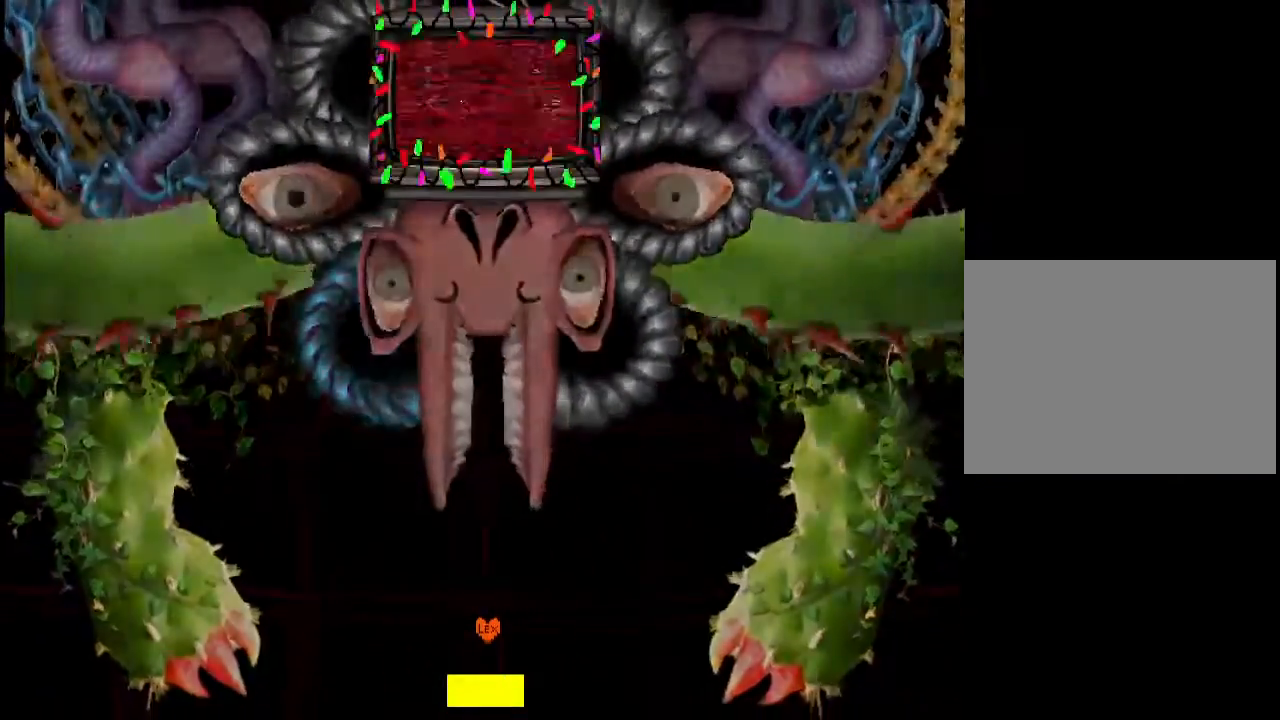
{"keys": [], "events": []}
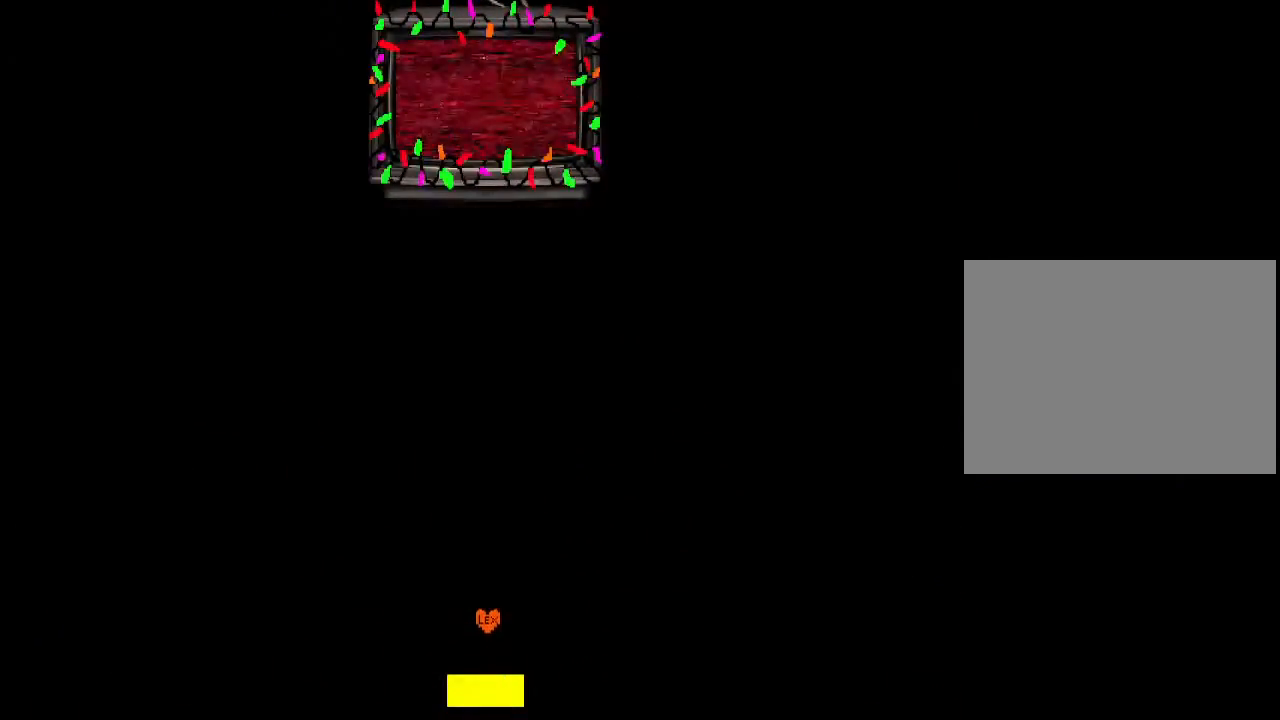
{"keys": [], "events": []}
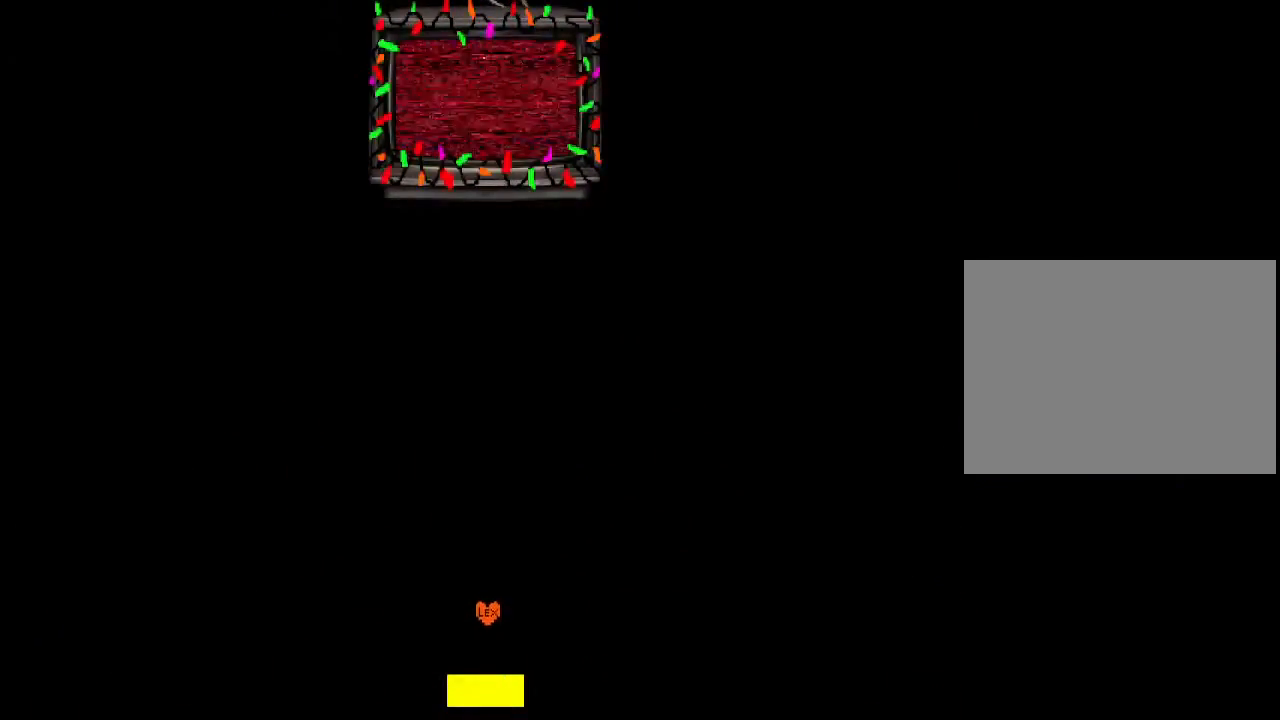
{"keys": [], "events": [[133, "up", "down"], [367, "up", "up"]]}
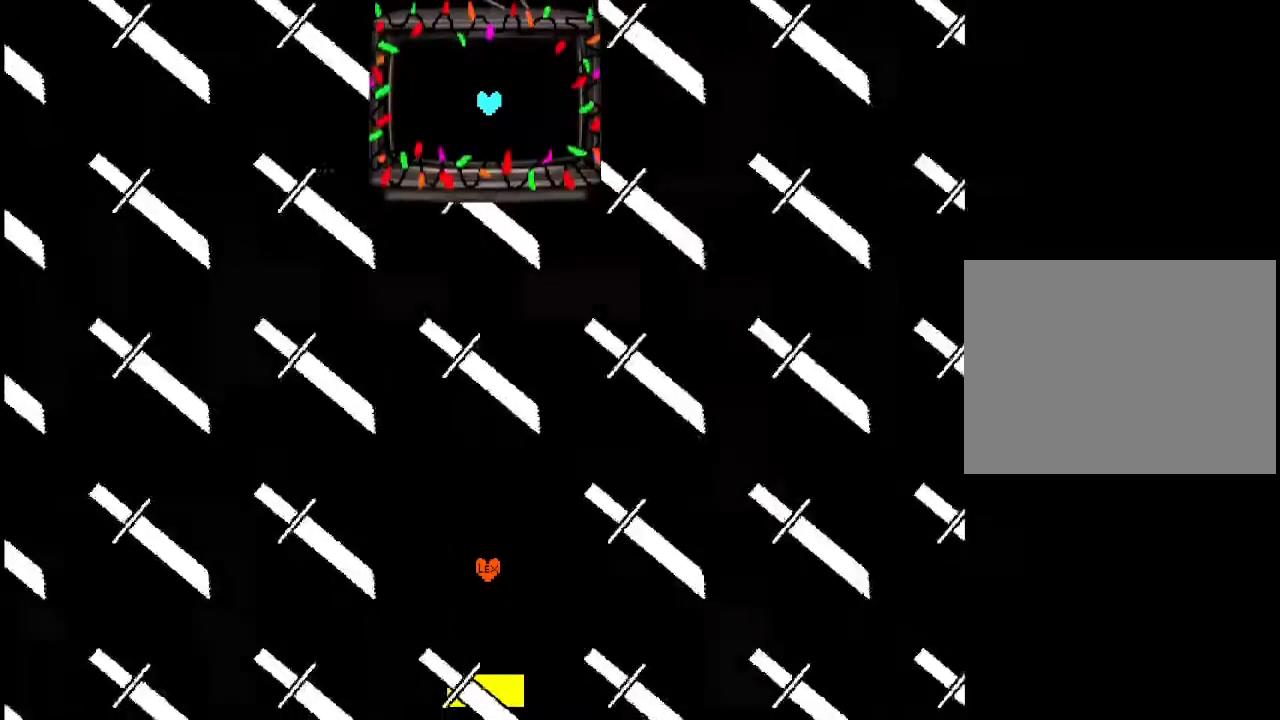
{"keys": [], "events": [[300, "left", "down"], [400, "left", "up"]]}
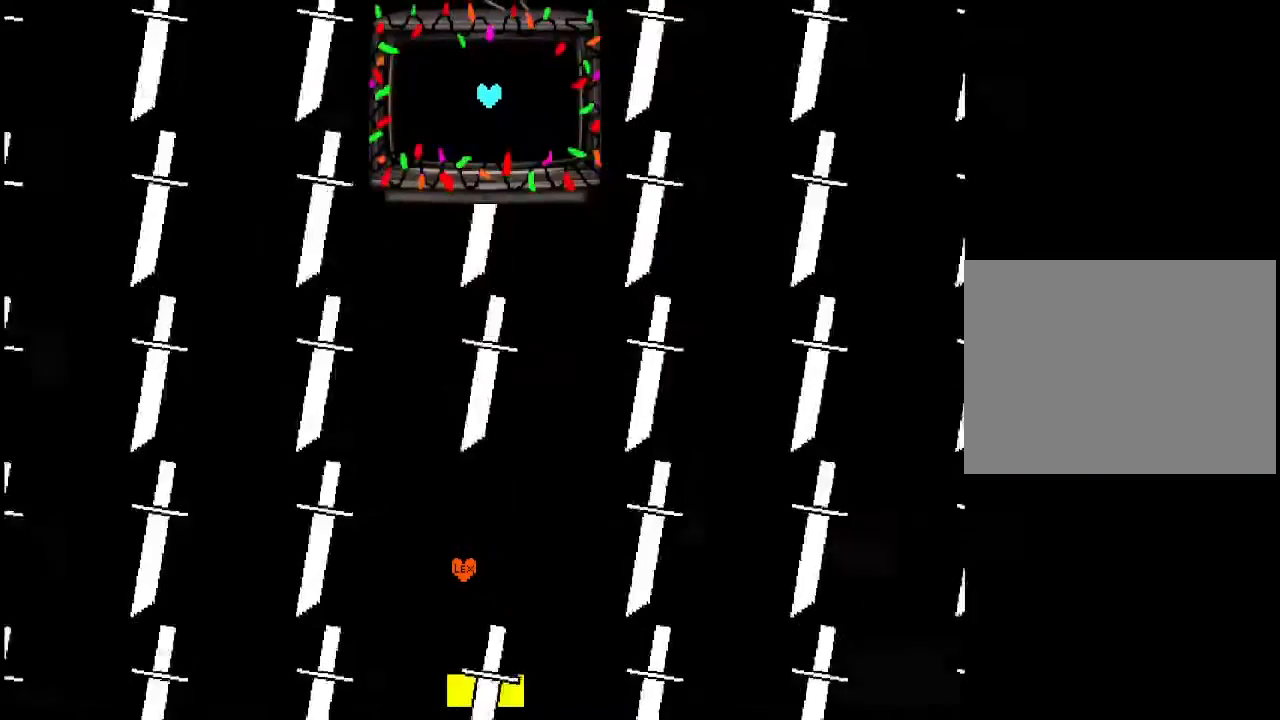
{"keys": ["left"], "events": [[500, "left", "down"]]}
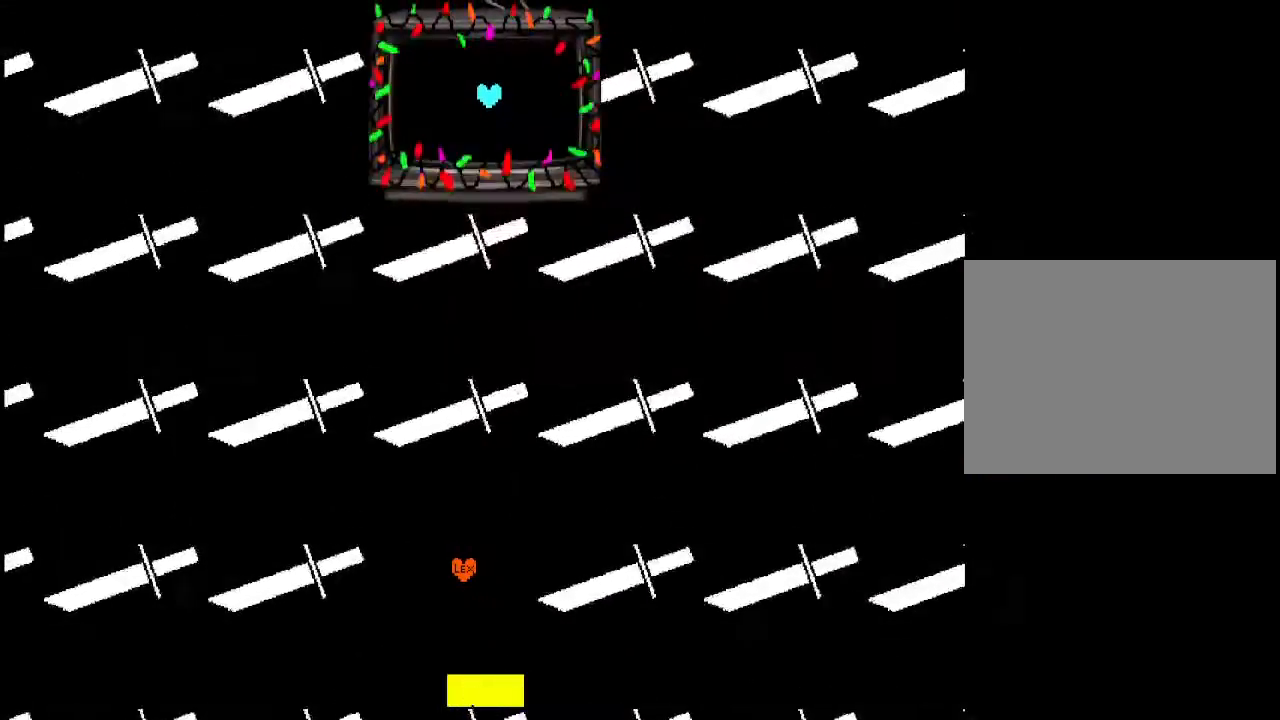
{"keys": ["left"], "events": []}
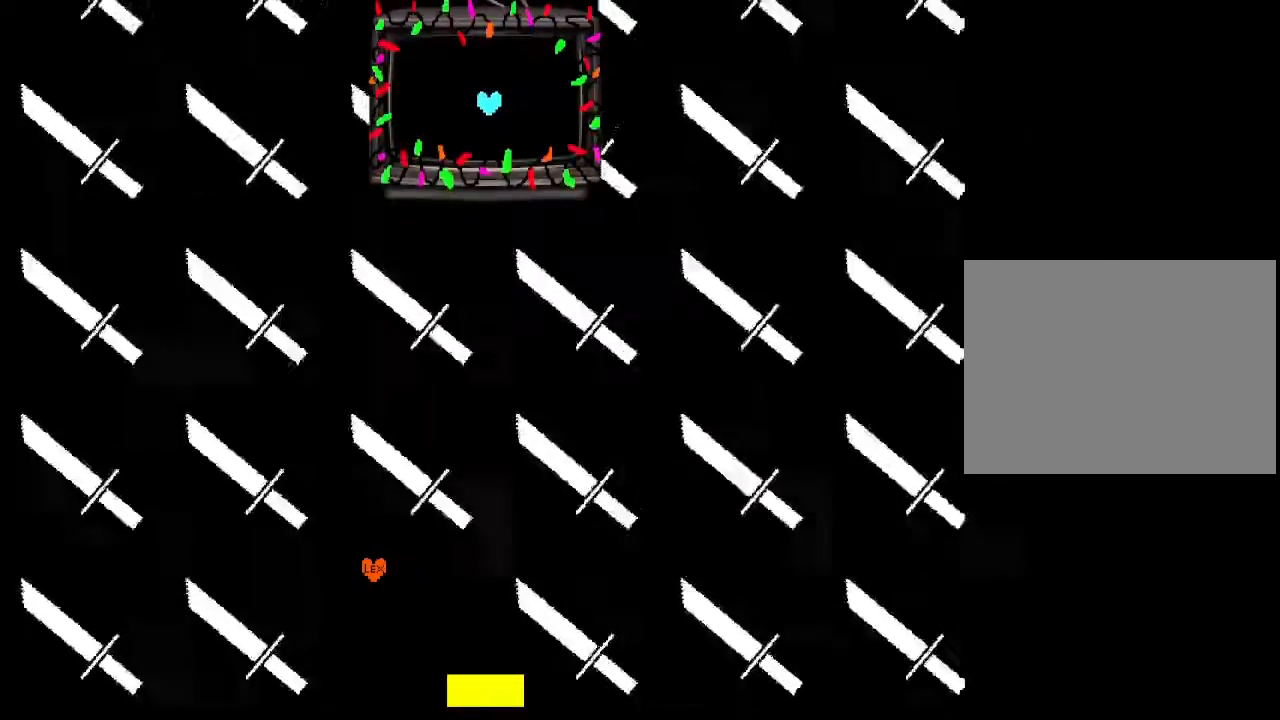
{"keys": ["left", "up"], "events": [[467, "up", "down"]]}
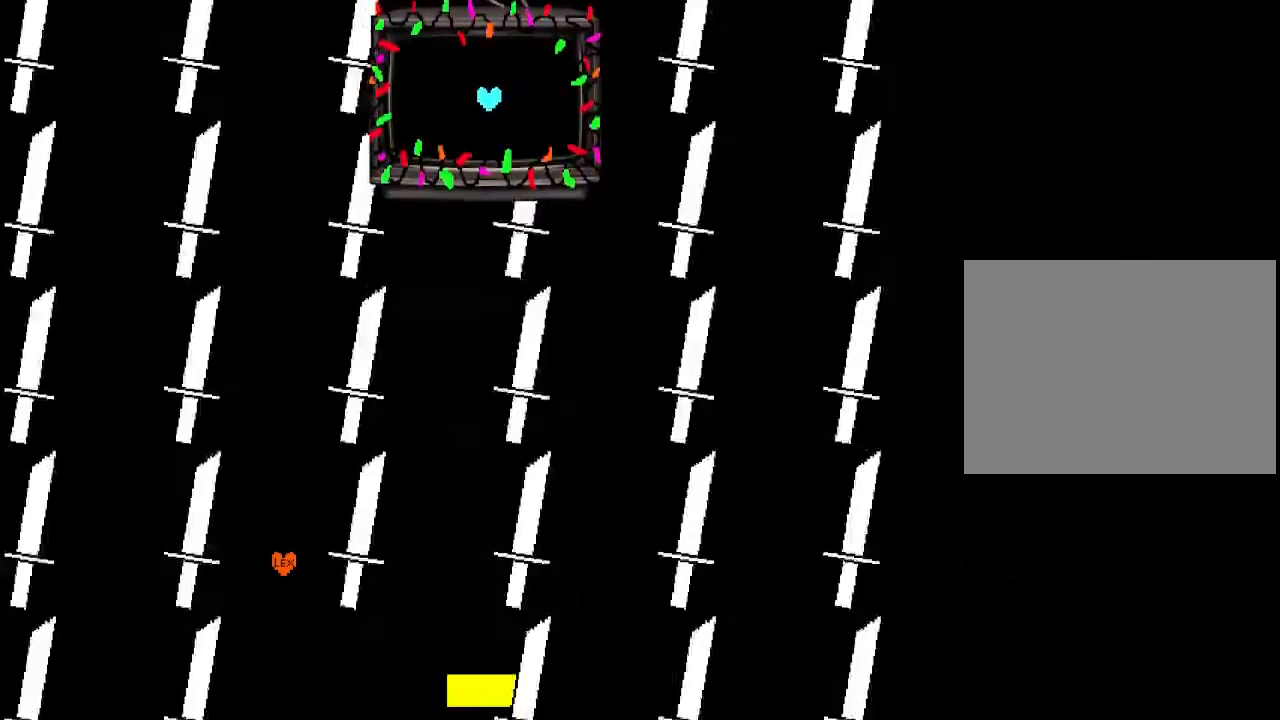
{"keys": [], "events": [[100, "left", "up"], [133, "up", "up"]]}
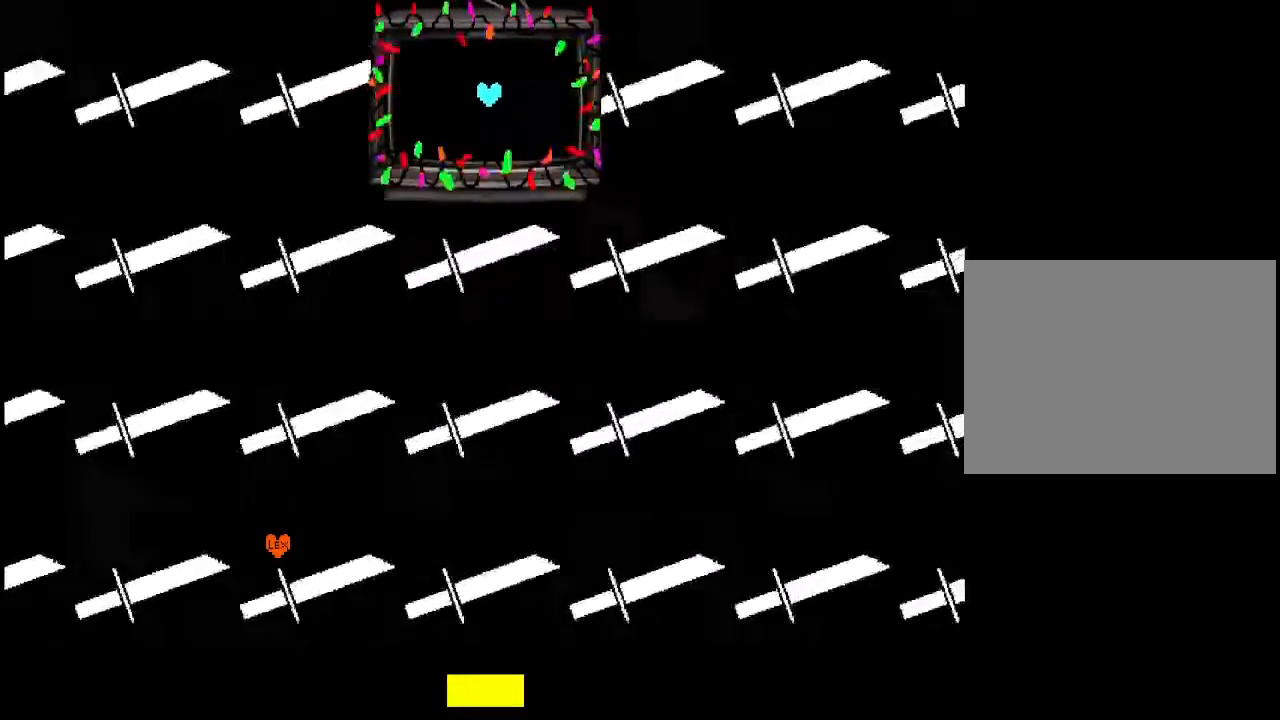
{"keys": [], "events": [[33, "left", "down"], [300, "up", "down"], [367, "up", "up"], [433, "left", "up"]]}
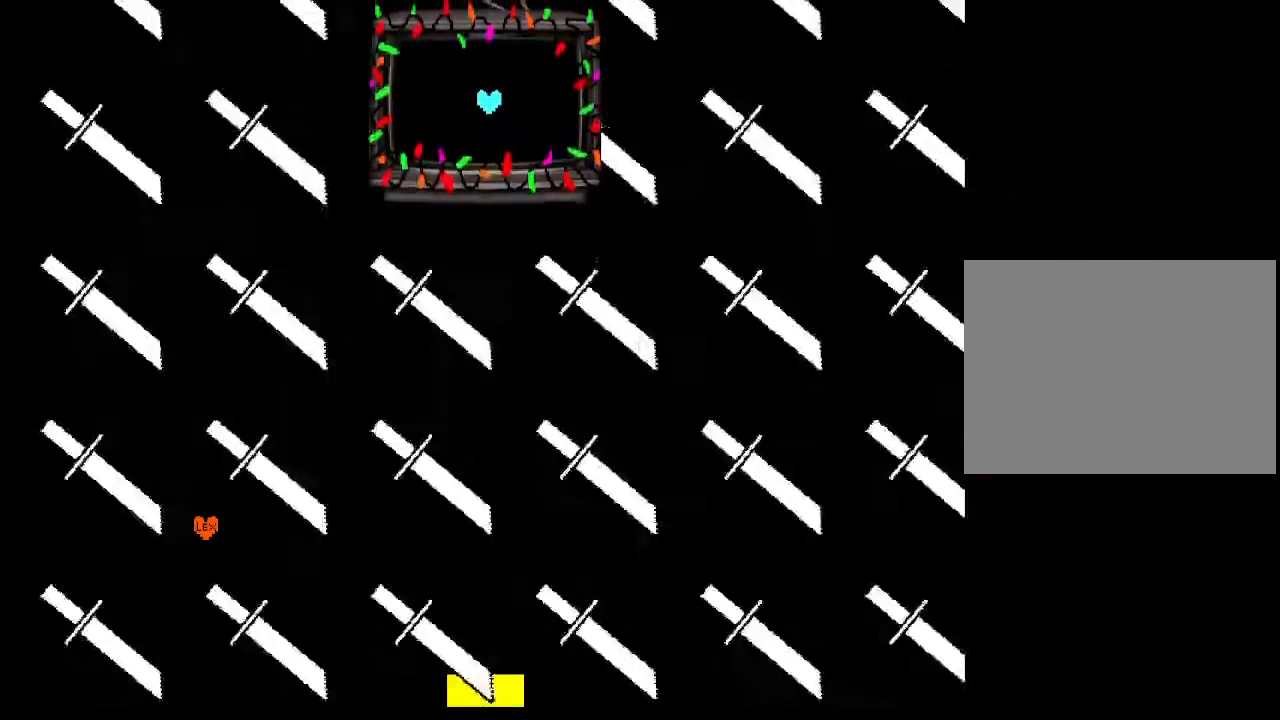
{"keys": [], "events": [[67, "left", "down"], [400, "left", "up"]]}